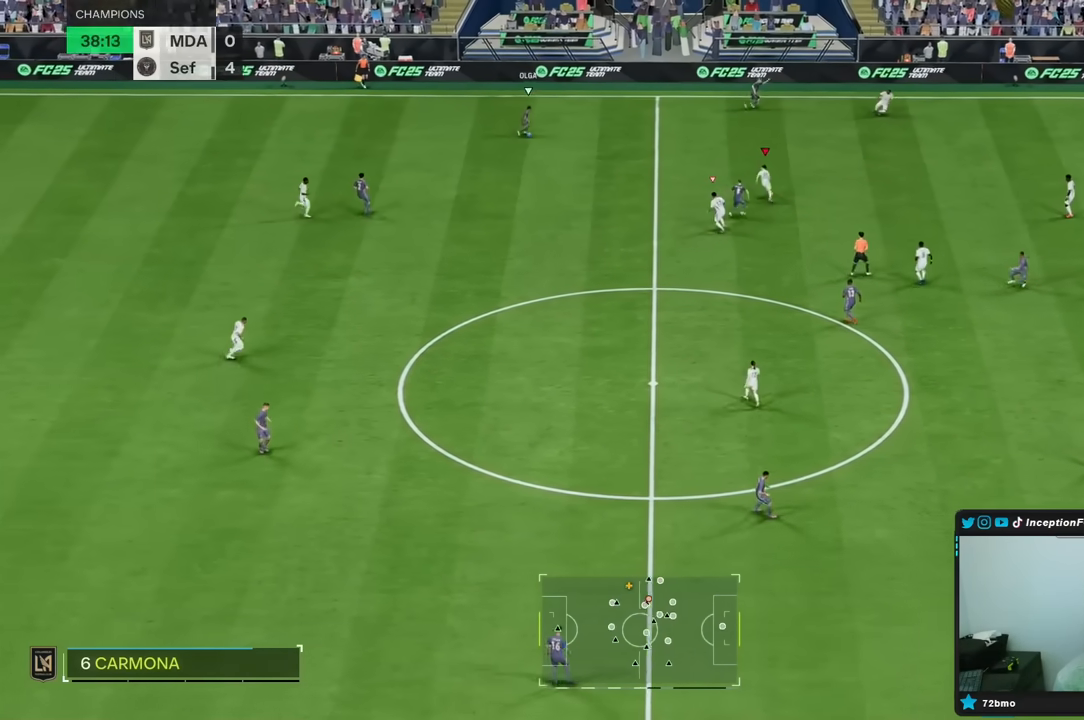
Gameplay with a controller (Xbox layout); each line is a JSON object with the inputs held at the frame after it. "events" lists button and stick changes between this image and that frame as [ms after this image, input, new state], when the widget could be followed in between. Not read: L3 R3.
{"buttons": ["R1", "R2"], "left_stick": "up", "right_stick": "center", "events": [[150, "R1", "down"], [283, "R2", "down"]]}
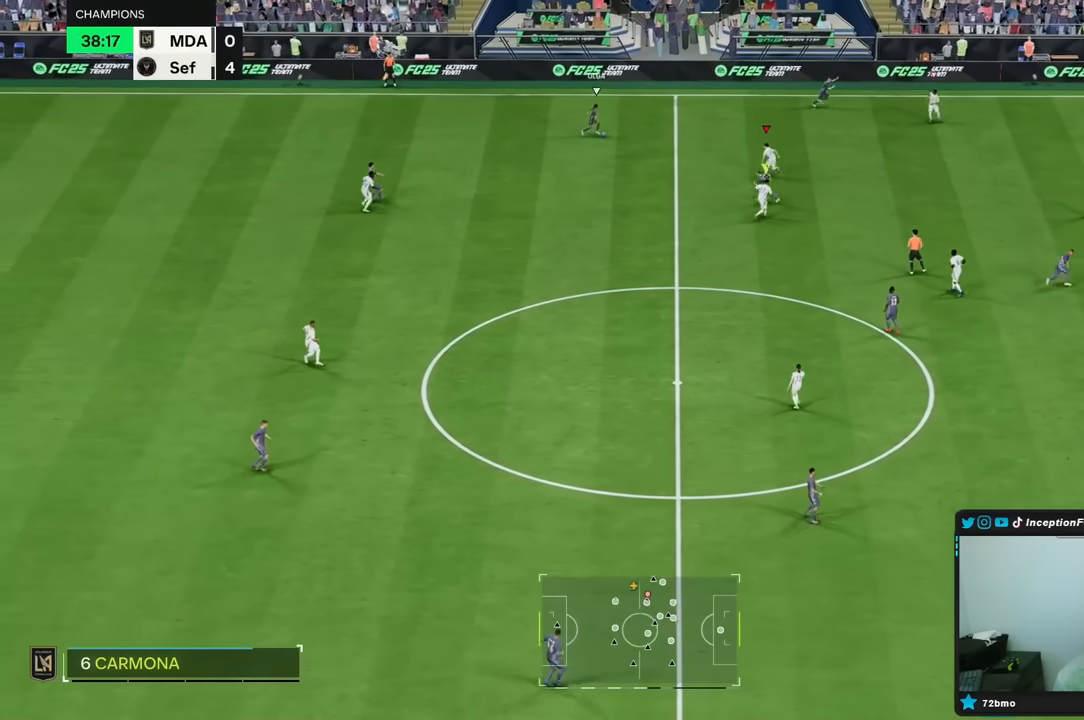
{"buttons": ["R2"], "left_stick": "up", "right_stick": "center", "events": [[183, "R1", "up"]]}
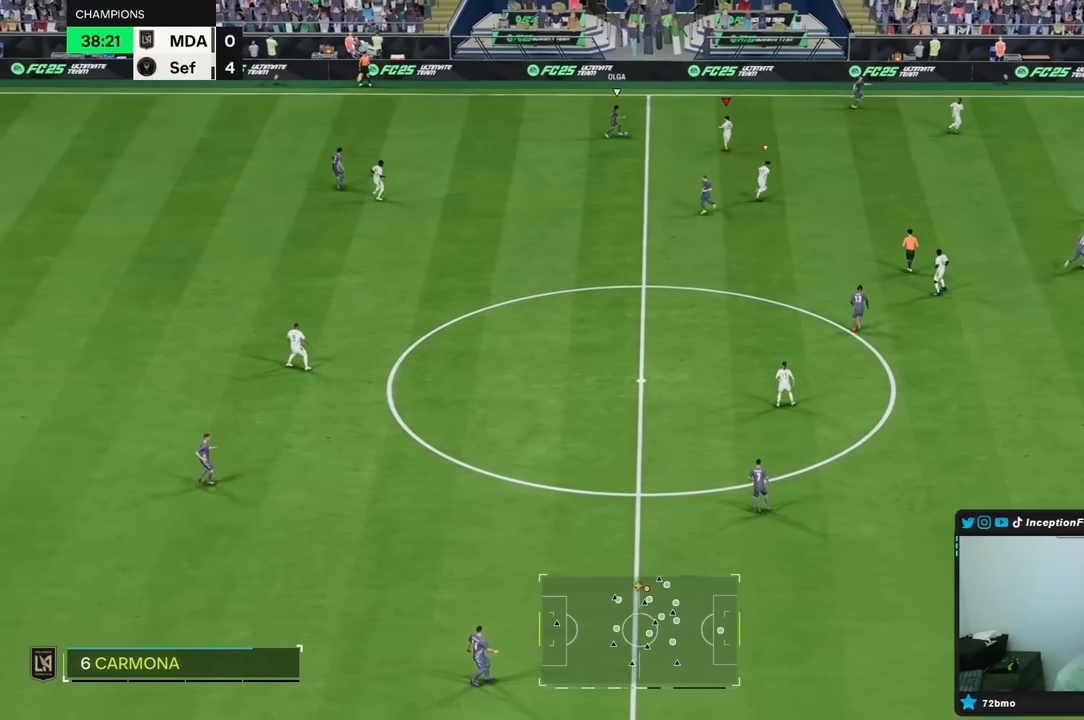
{"buttons": ["L2", "R1"], "left_stick": "down-left", "right_stick": "center", "events": [[17, "R2", "up"], [67, "right_stick", "down"], [83, "left_stick", "center"], [117, "L2", "down"], [150, "R1", "down"], [167, "left_stick", "down-left"], [183, "right_stick", "center"]]}
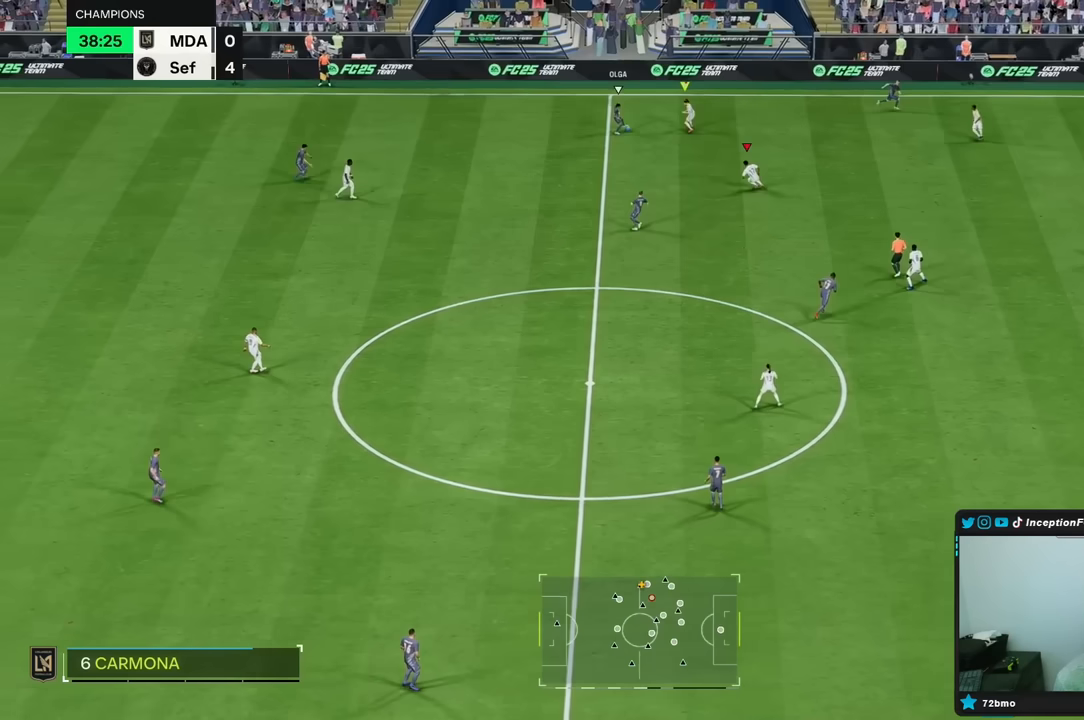
{"buttons": ["R1", "R2"], "left_stick": "down-left", "right_stick": "center", "events": [[350, "L2", "up"], [417, "R2", "down"]]}
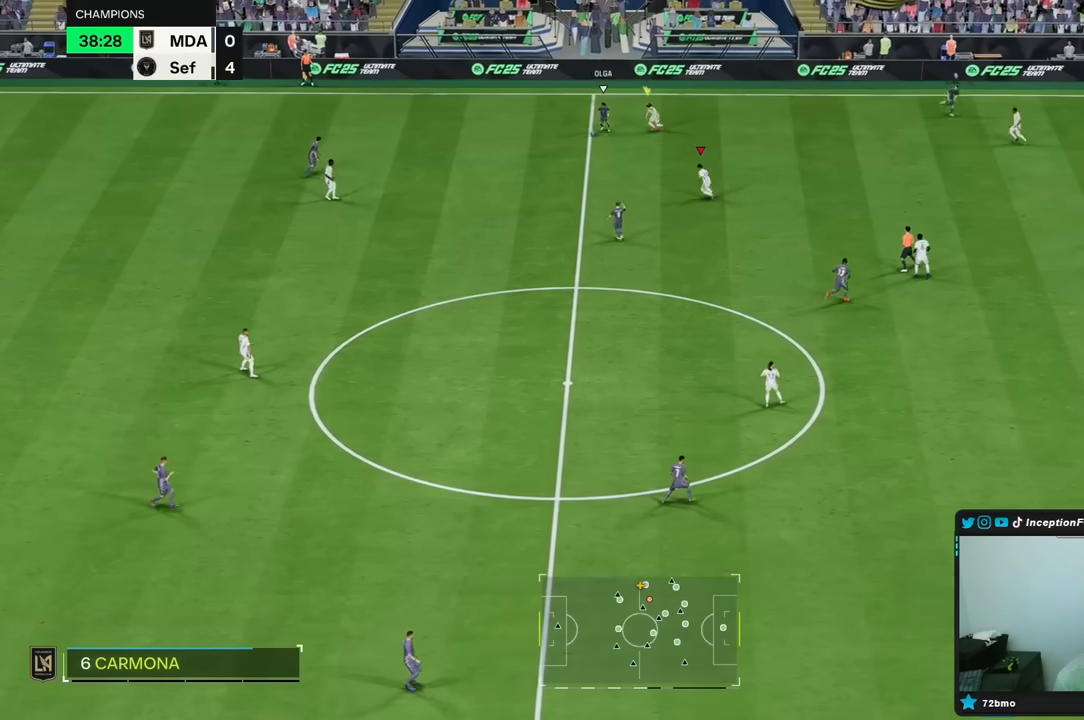
{"buttons": ["R1", "R2"], "left_stick": "down-left", "right_stick": "center", "events": []}
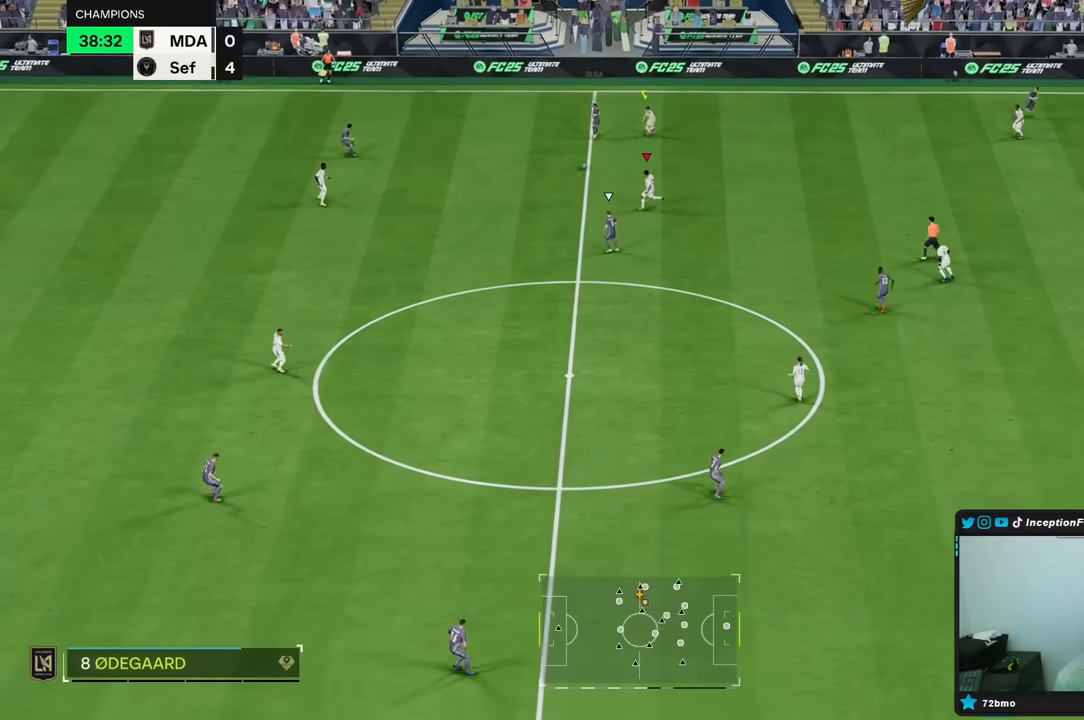
{"buttons": ["R2"], "left_stick": "down-left", "right_stick": "center", "events": [[300, "R1", "up"]]}
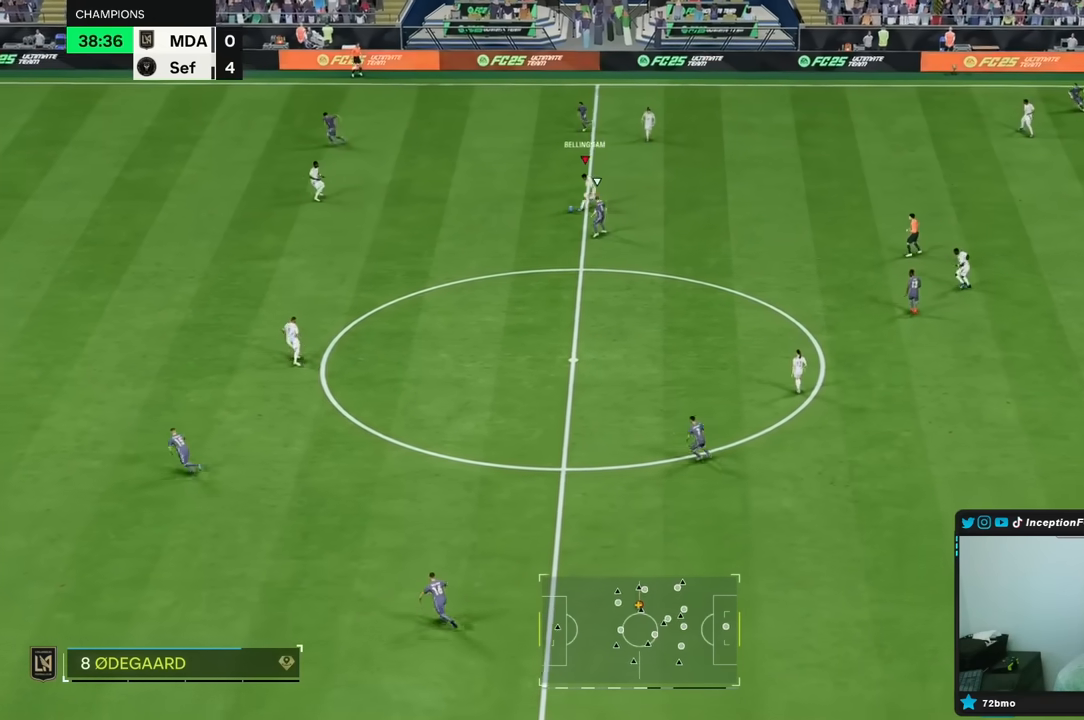
{"buttons": ["Y"], "left_stick": "left", "right_stick": "center", "events": [[133, "R2", "up"], [333, "Y", "down"], [417, "left_stick", "left"]]}
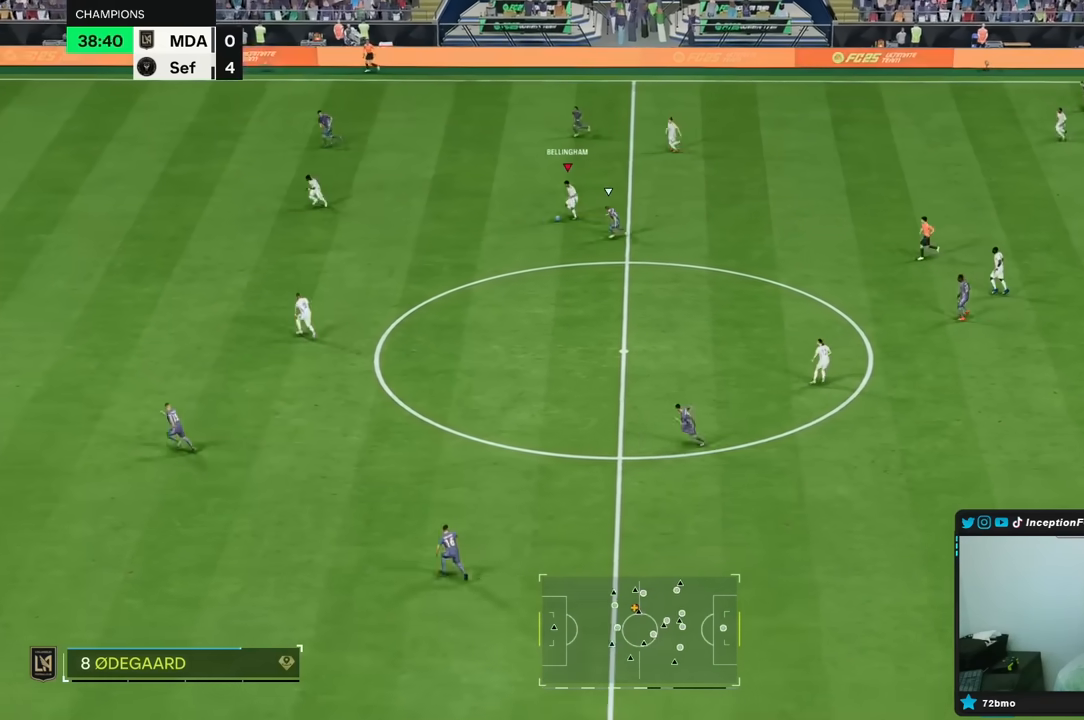
{"buttons": ["R2"], "left_stick": "left", "right_stick": "center", "events": [[33, "Y", "up"], [267, "R2", "down"]]}
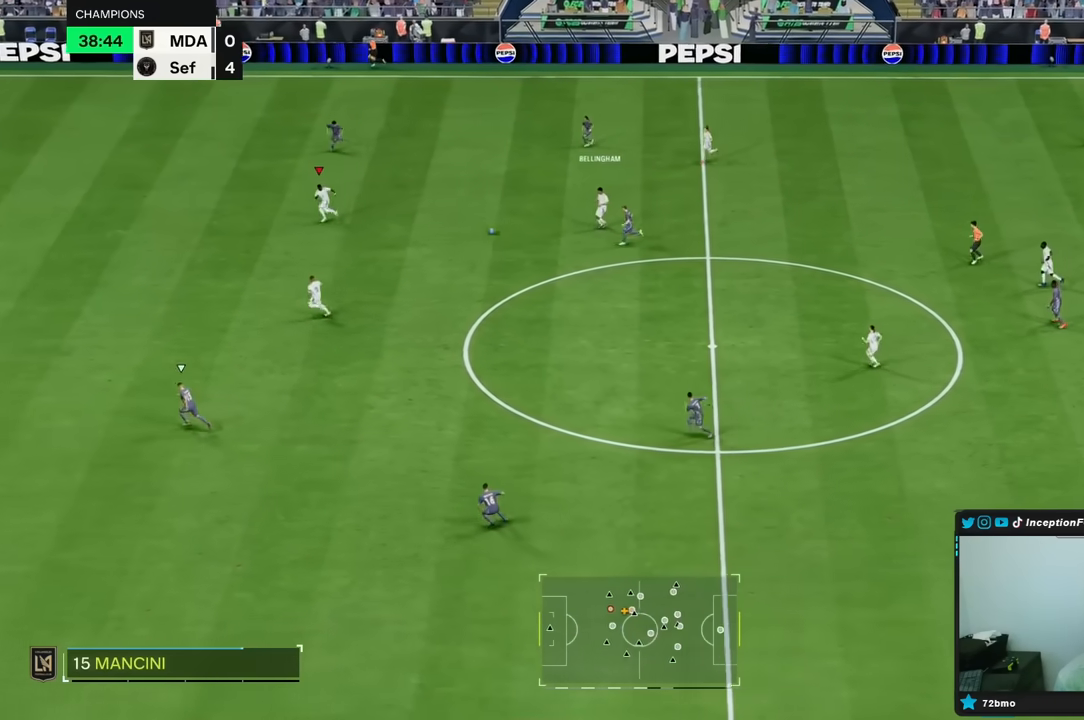
{"buttons": ["R2"], "left_stick": "left", "right_stick": "center", "events": []}
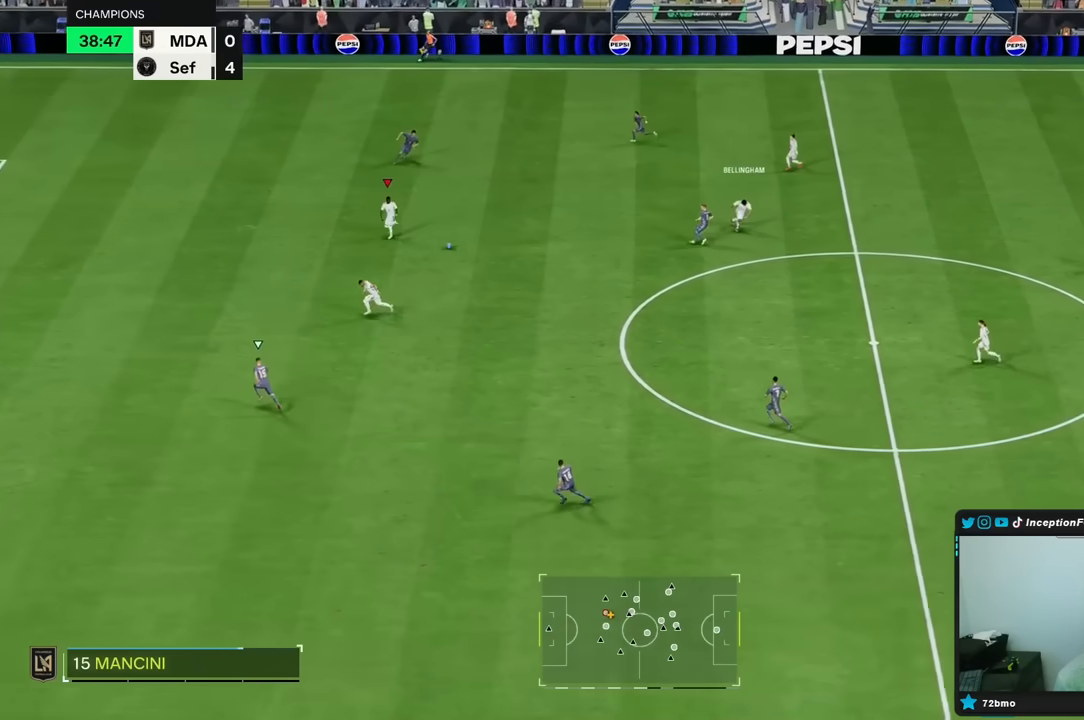
{"buttons": ["R2"], "left_stick": "left", "right_stick": "center", "events": []}
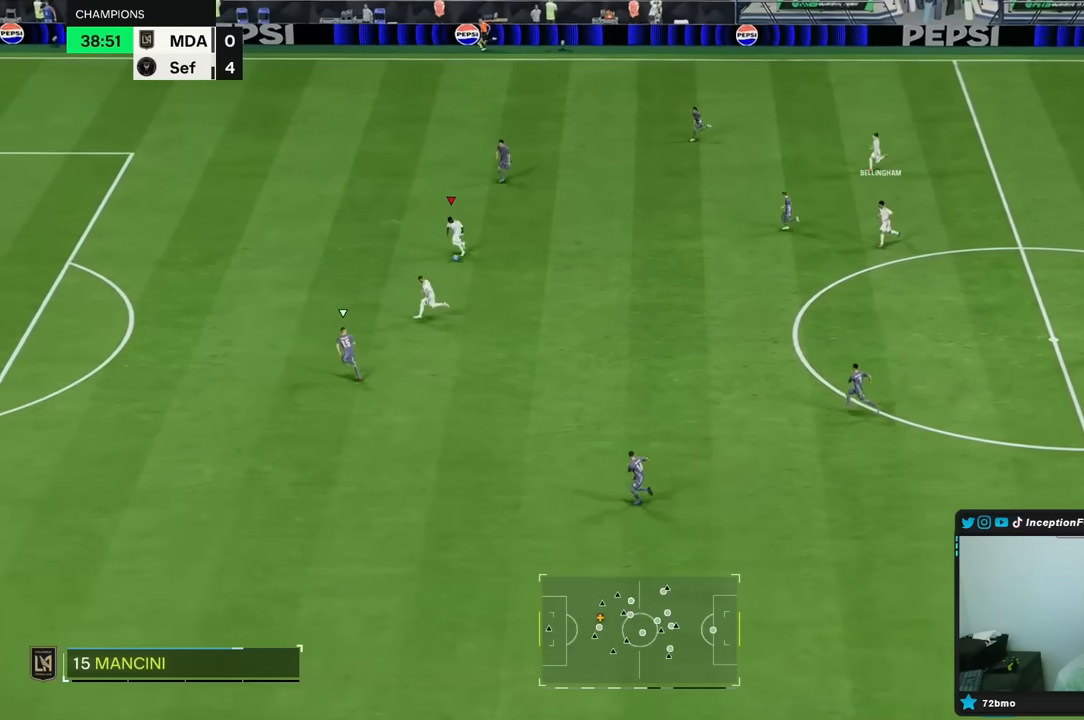
{"buttons": ["R2"], "left_stick": "left", "right_stick": "center", "events": []}
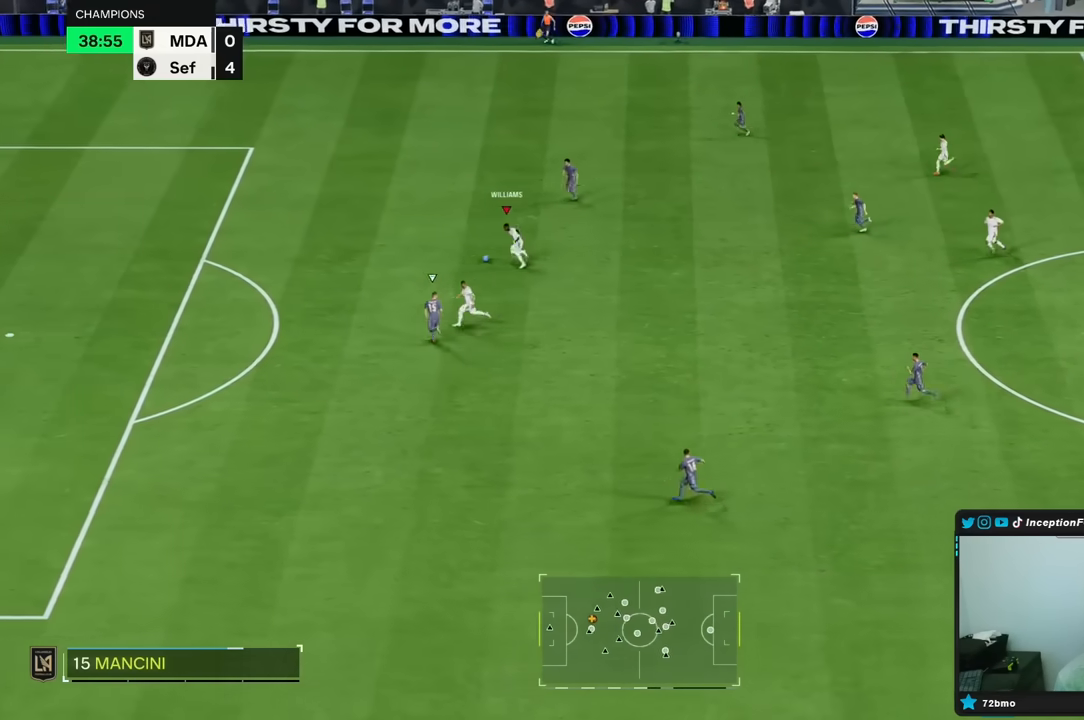
{"buttons": ["B", "L2"], "left_stick": "down-left", "right_stick": "center", "events": [[83, "R2", "up"], [100, "left_stick", "down-left"], [233, "B", "down"], [250, "L2", "down"]]}
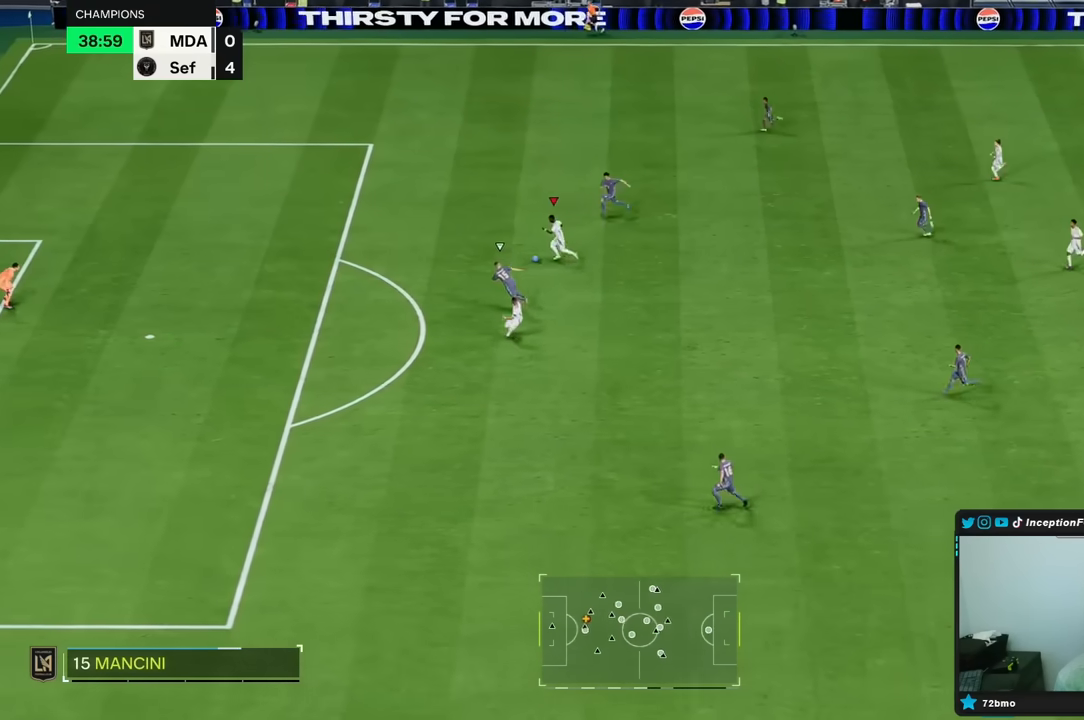
{"buttons": [], "left_stick": "down-left", "right_stick": "center", "events": [[33, "B", "up"], [67, "L2", "up"], [267, "B", "down"], [367, "B", "up"]]}
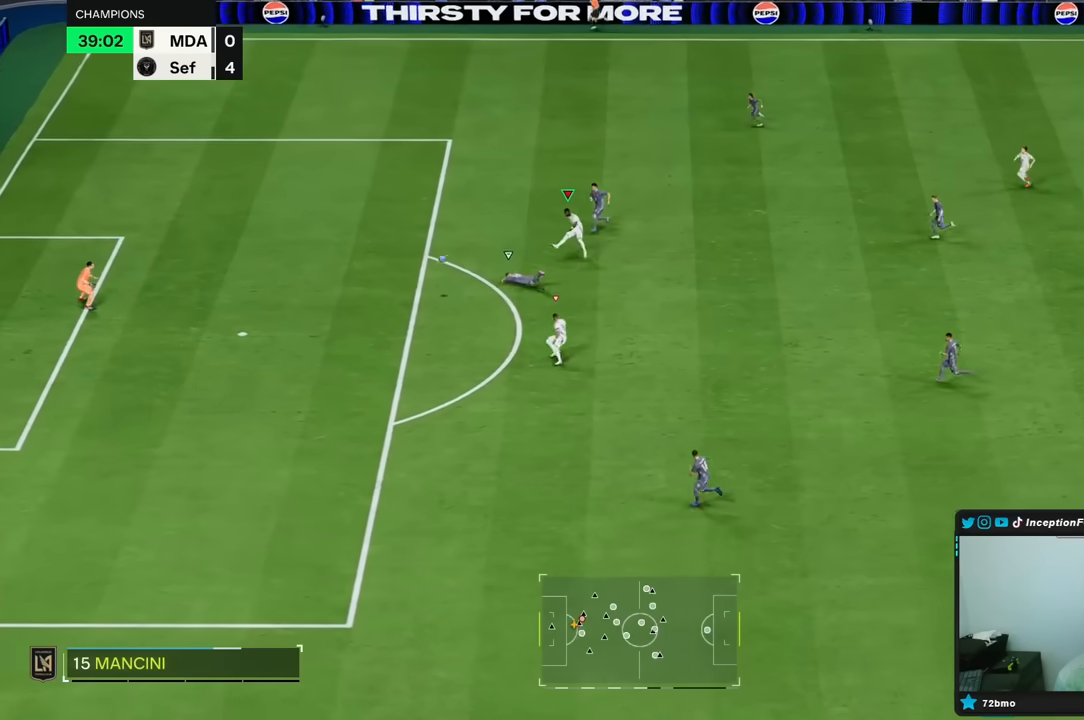
{"buttons": [], "left_stick": "left", "right_stick": "center", "events": [[433, "left_stick", "left"]]}
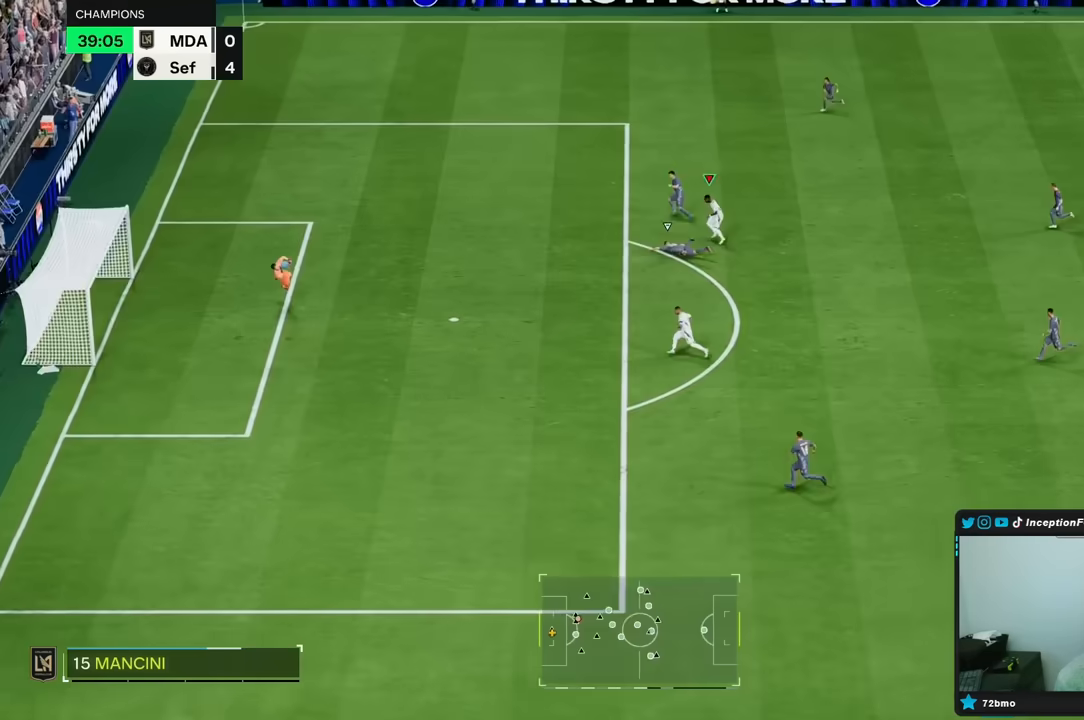
{"buttons": [], "left_stick": "center", "right_stick": "center", "events": [[333, "left_stick", "center"]]}
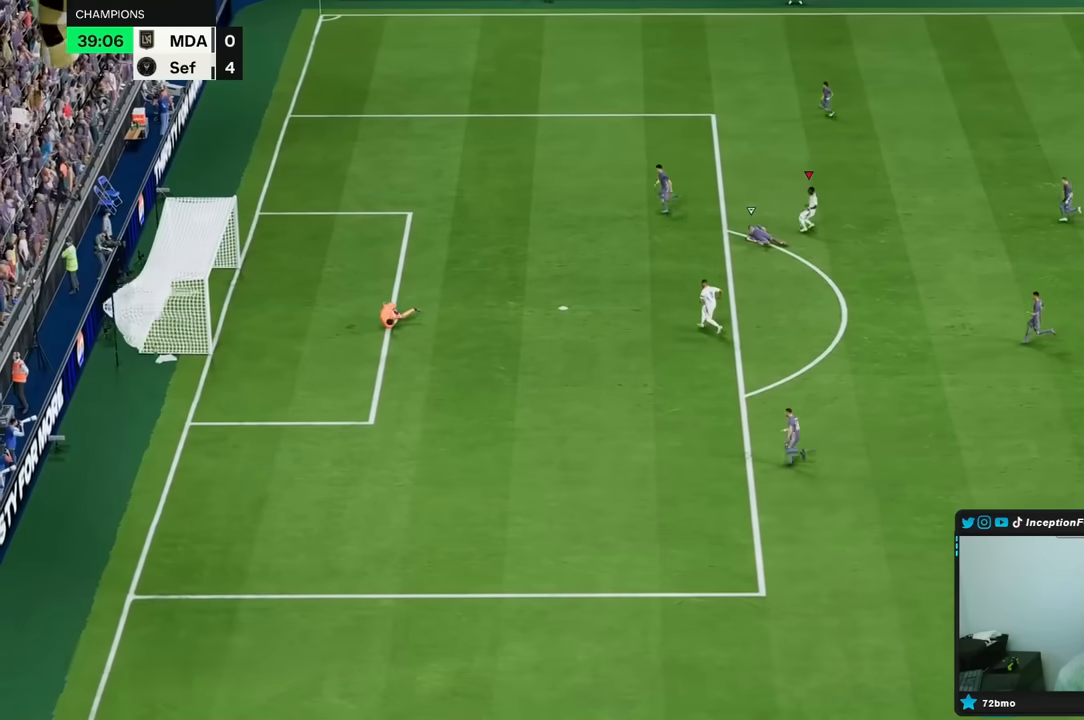
{"buttons": [], "left_stick": "center", "right_stick": "center", "events": []}
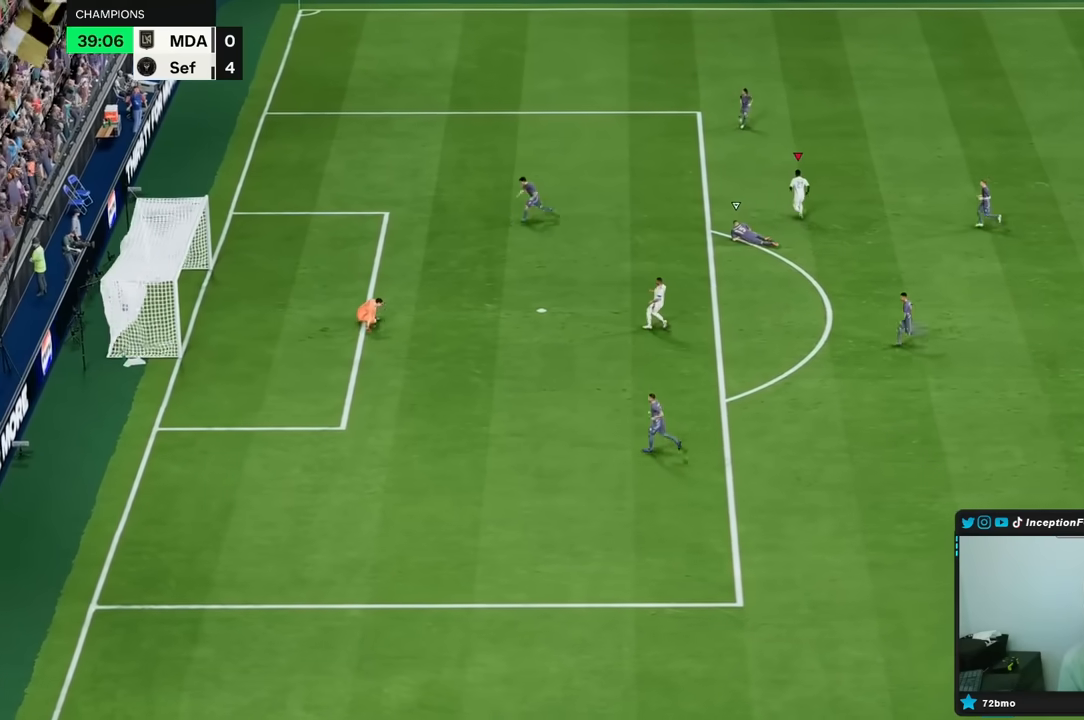
{"buttons": [], "left_stick": "center", "right_stick": "center", "events": []}
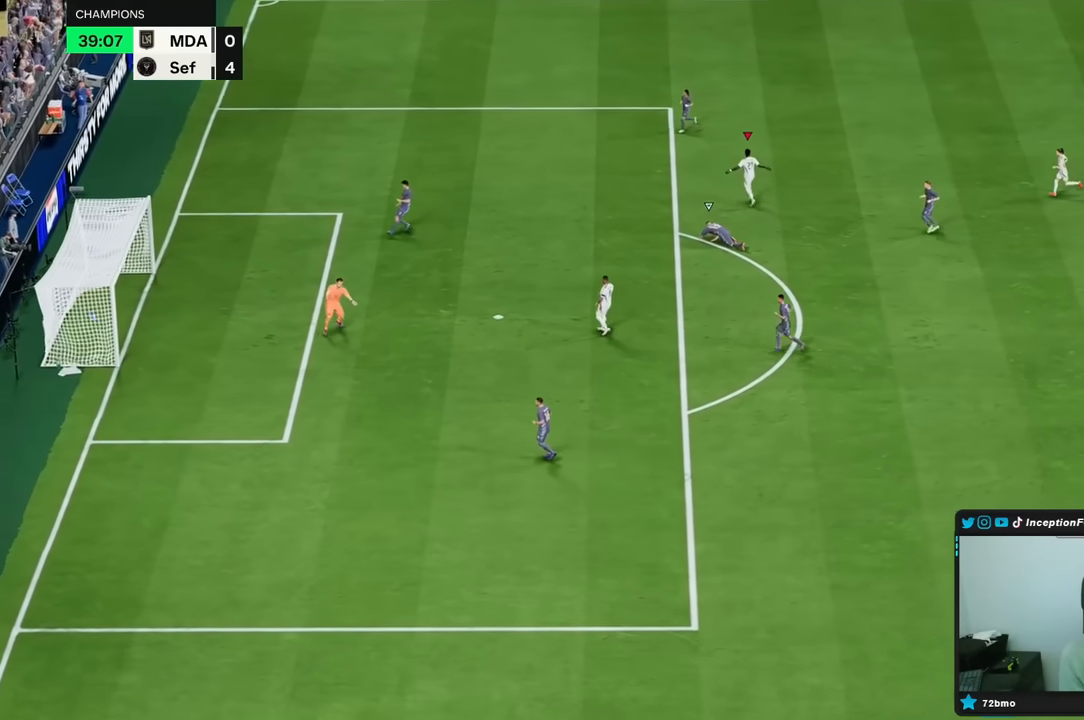
{"buttons": [], "left_stick": "center", "right_stick": "center", "events": []}
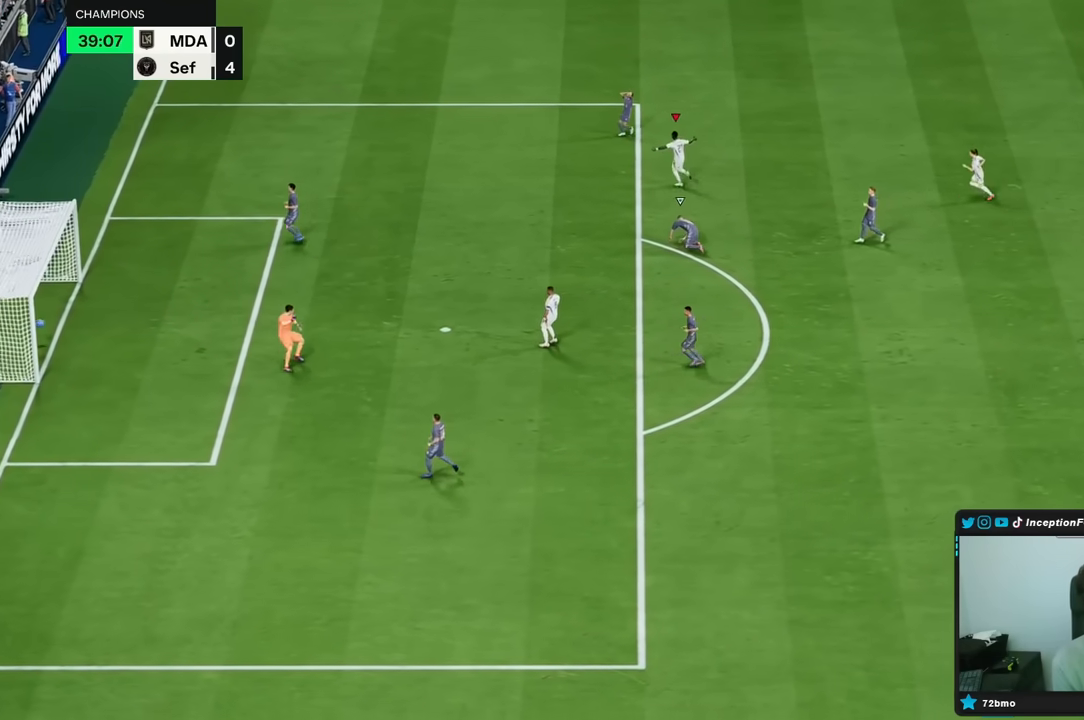
{"buttons": [], "left_stick": "center", "right_stick": "center", "events": []}
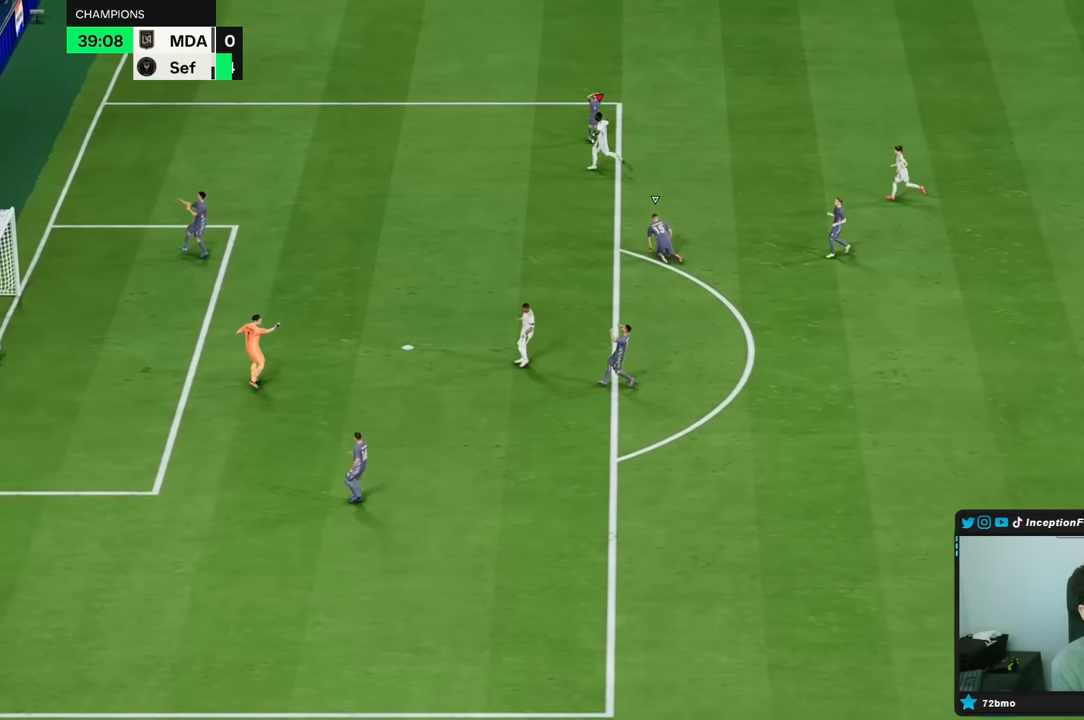
{"buttons": [], "left_stick": "center", "right_stick": "center", "events": []}
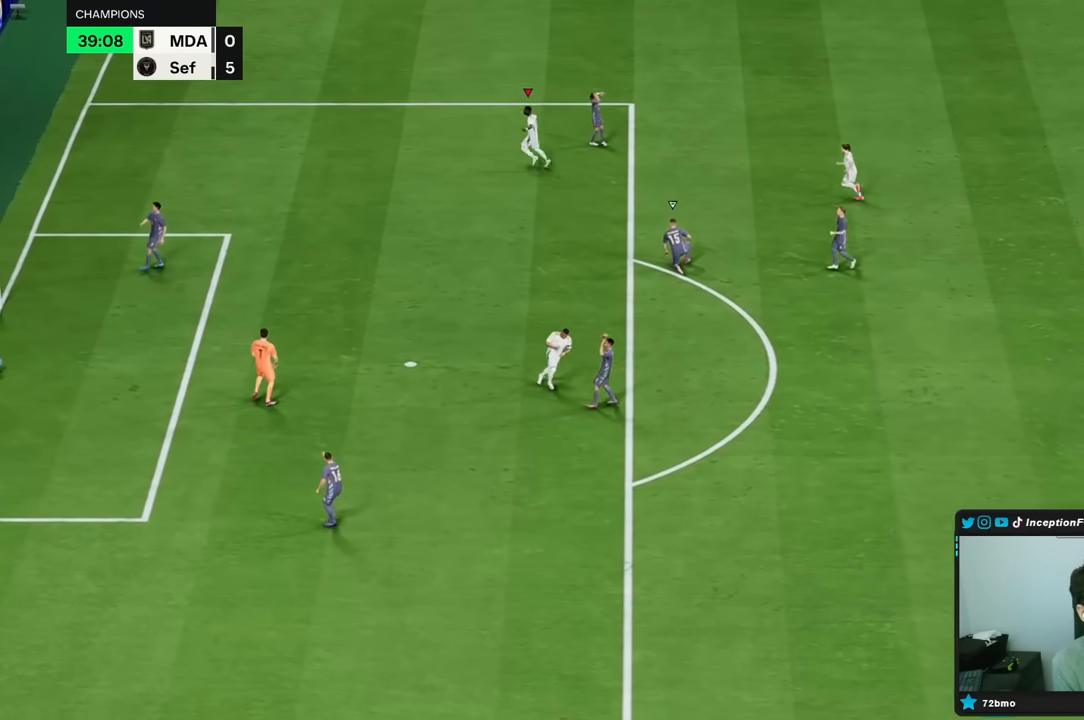
{"buttons": [], "left_stick": "center", "right_stick": "center", "events": []}
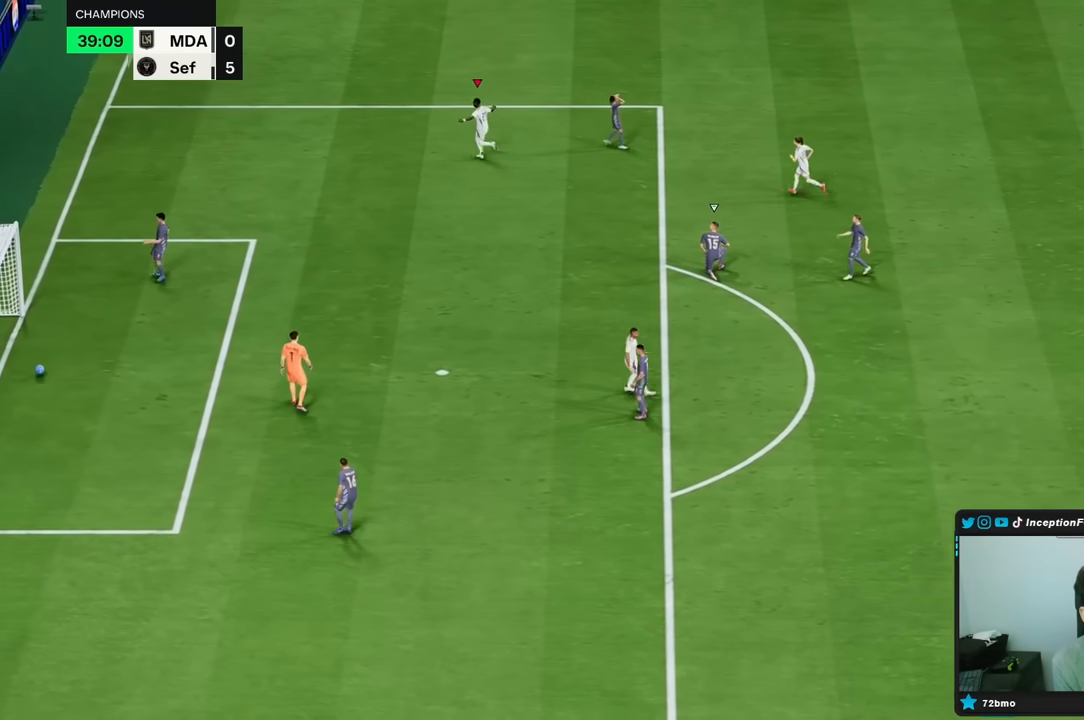
{"buttons": [], "left_stick": "center", "right_stick": "center", "events": []}
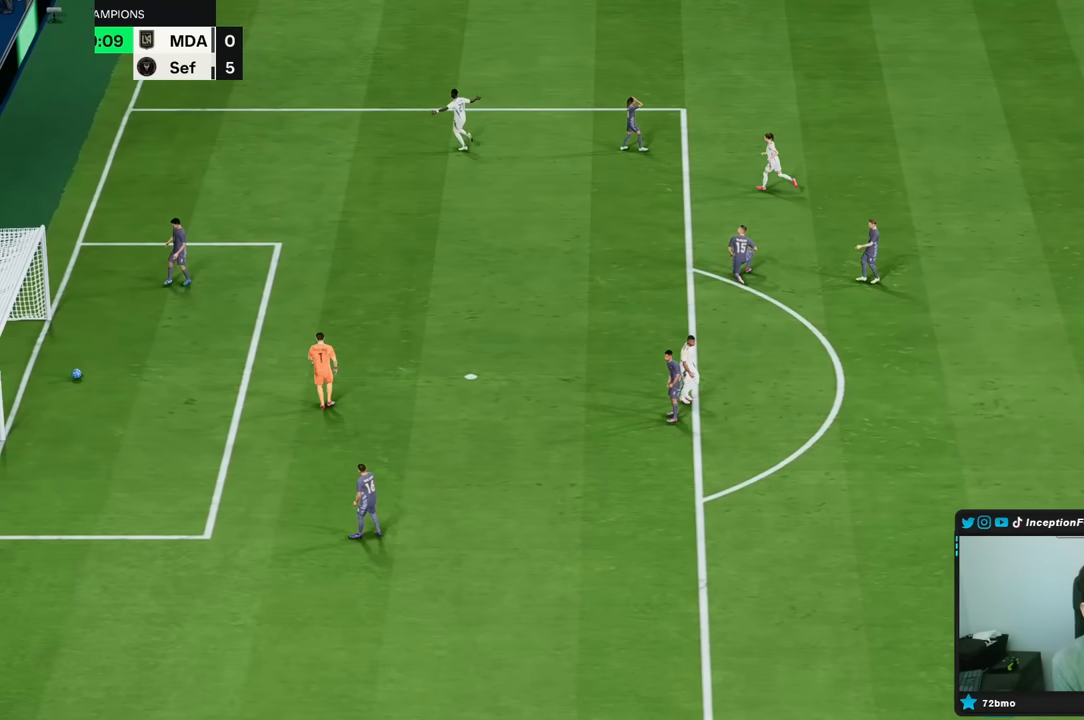
{"buttons": [], "left_stick": "center", "right_stick": "center", "events": []}
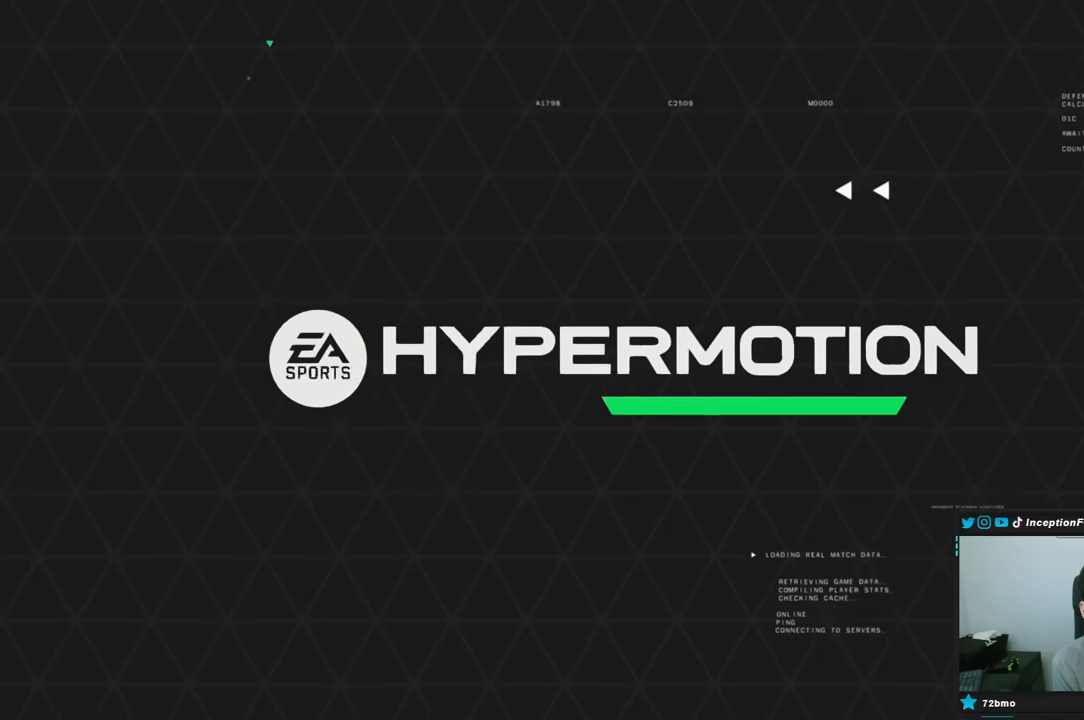
{"buttons": [], "left_stick": "center", "right_stick": "center", "events": []}